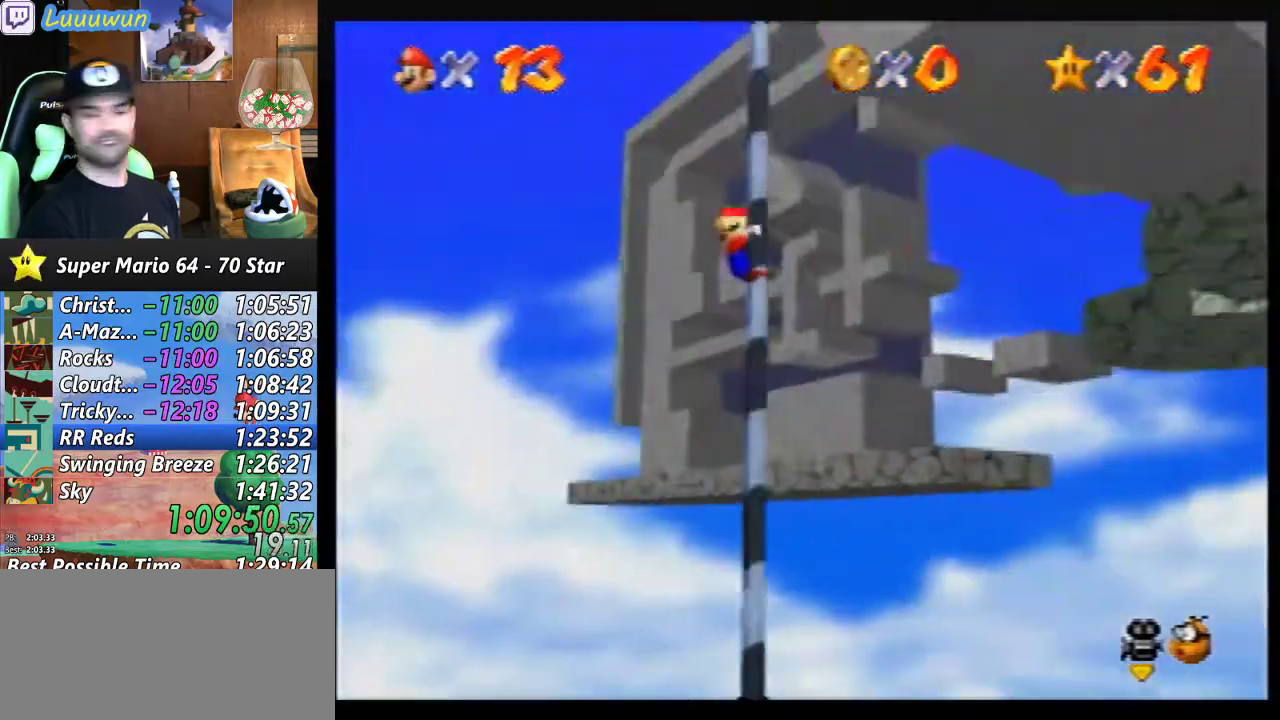
Gameplay with a controller (Nintendo layout); each line is a JSON object with the inputs held at the frame after it. "events" lists button and stick changes between this image and that frame as [ms after this image, input, new state], when the widget could be followed in between. Not read: L1 L3 R3.
{"buttons": [], "left_stick": "up", "events": [[367, "C_LEFT", "down"], [433, "C_LEFT", "up"]]}
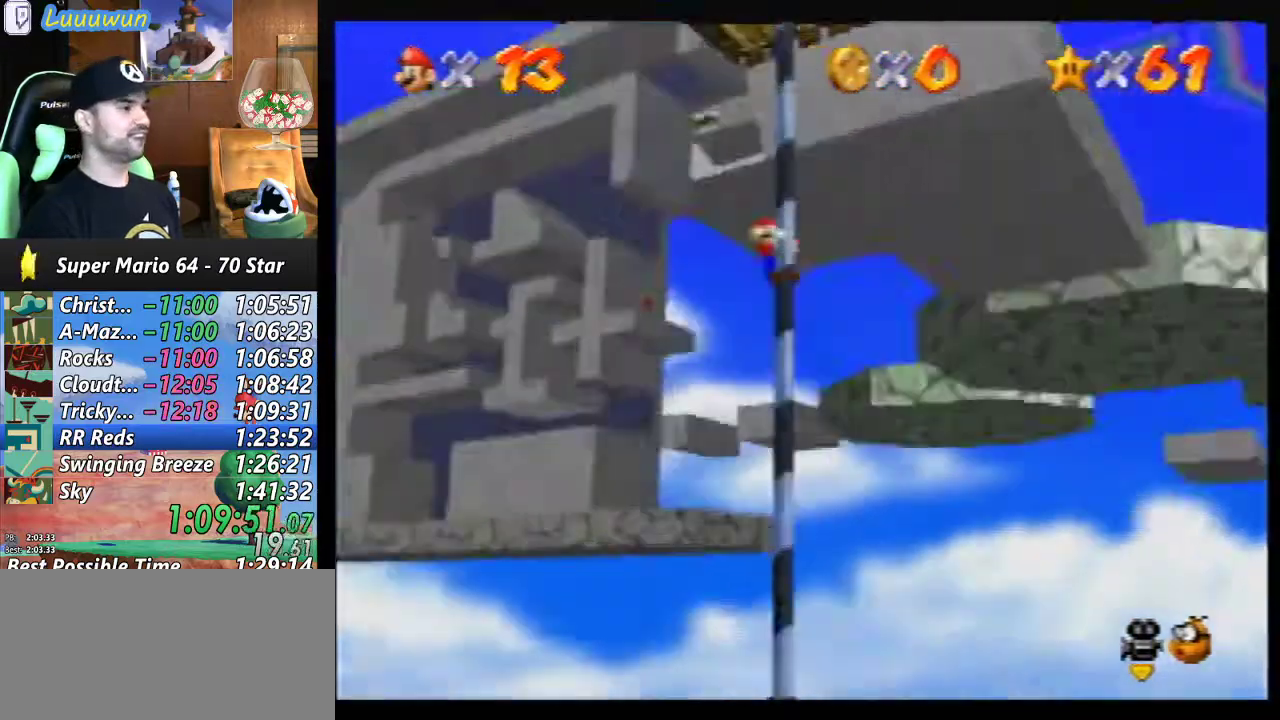
{"buttons": [], "left_stick": "up", "events": []}
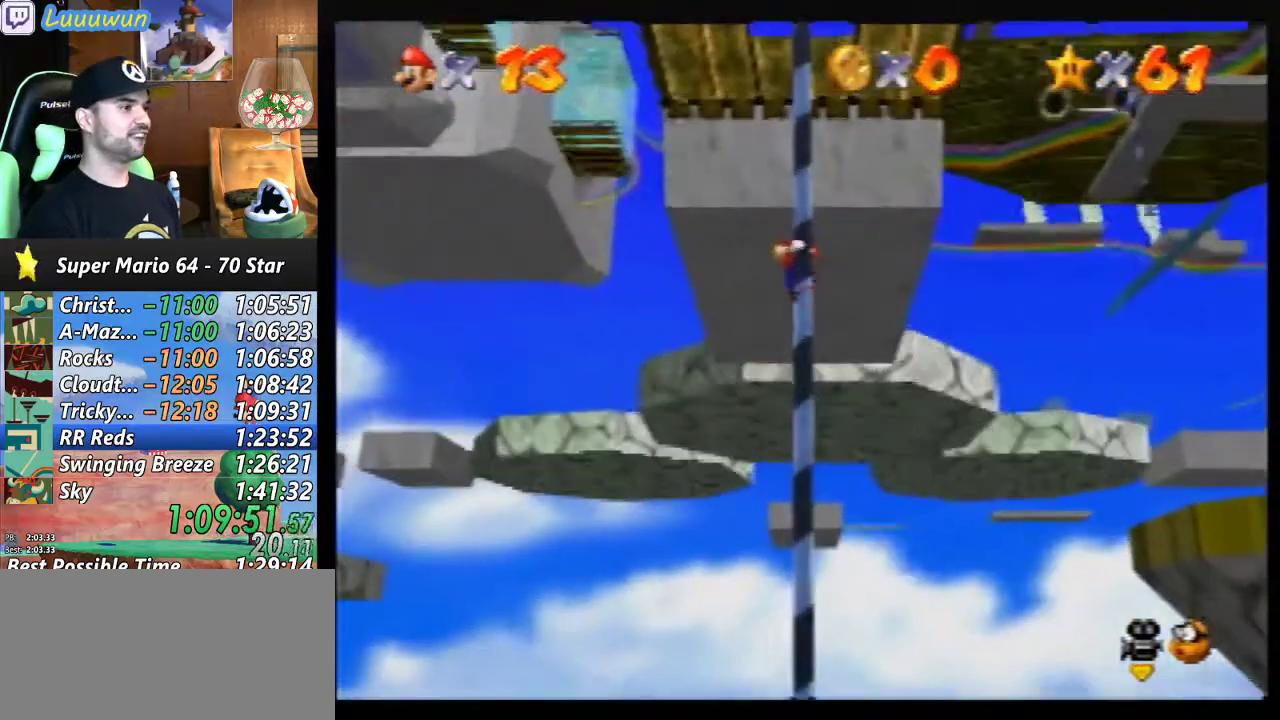
{"buttons": [], "left_stick": "up", "events": []}
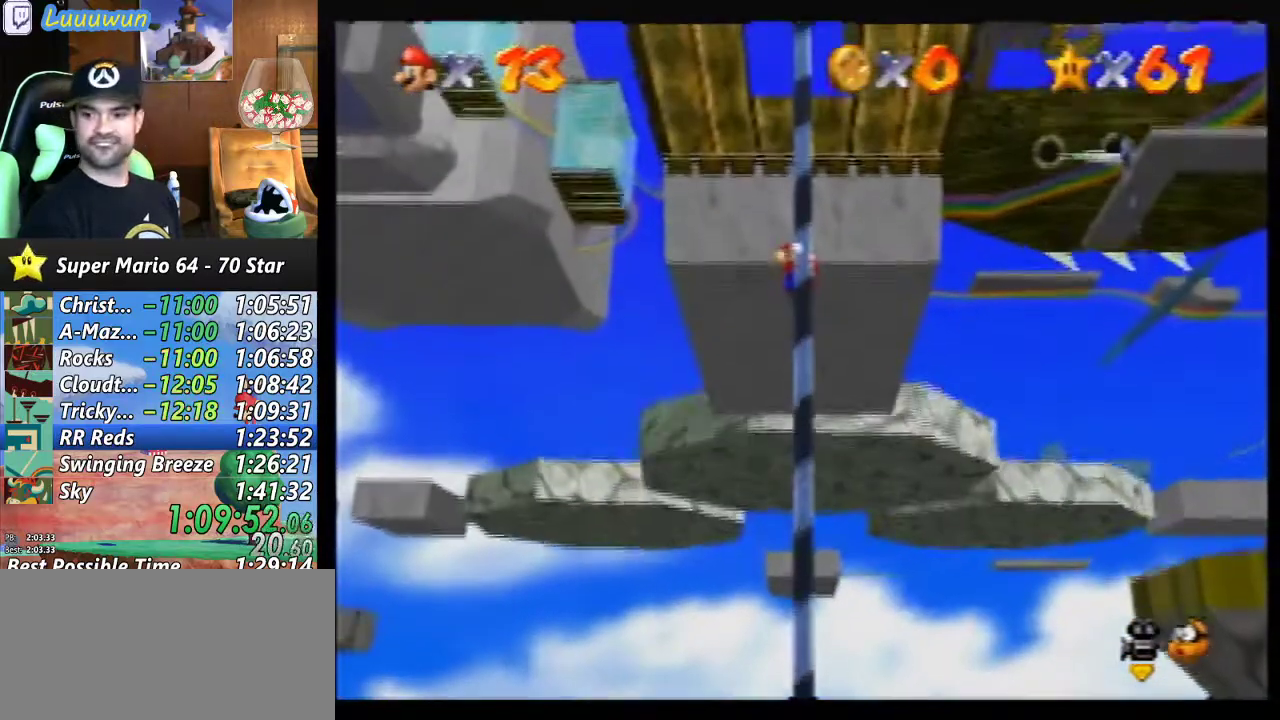
{"buttons": [], "left_stick": "up", "events": []}
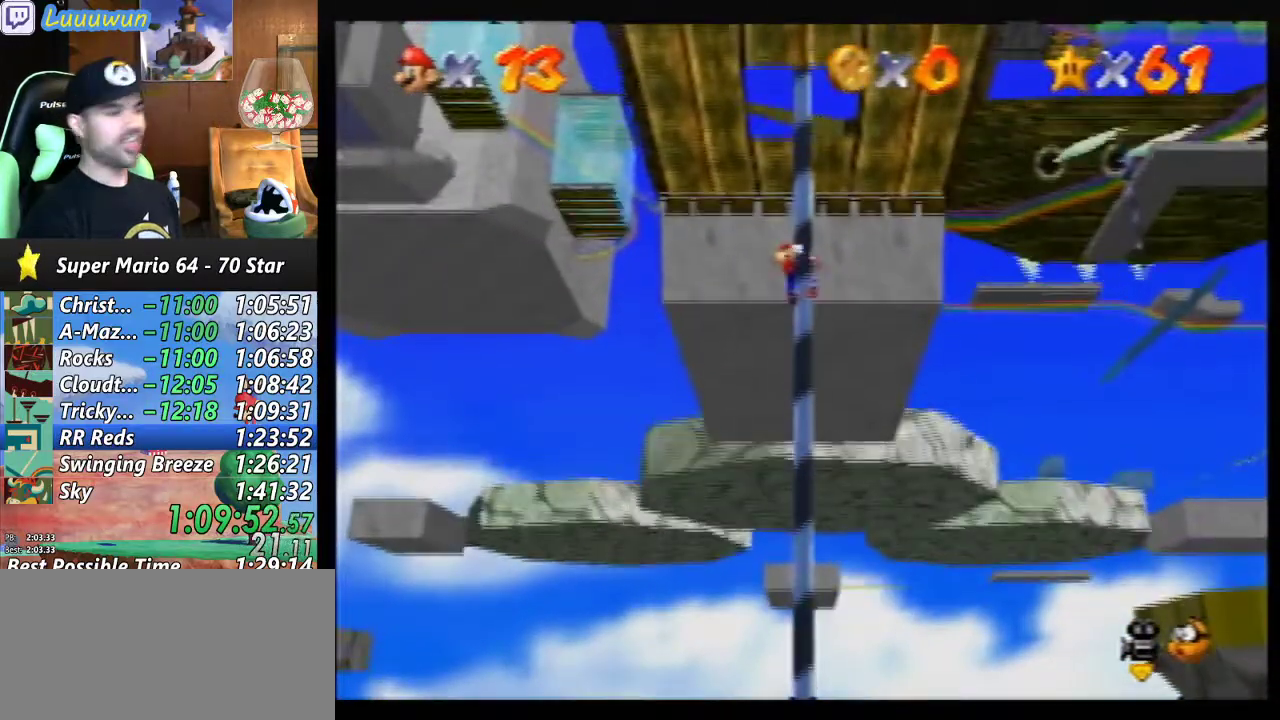
{"buttons": [], "left_stick": "up", "events": []}
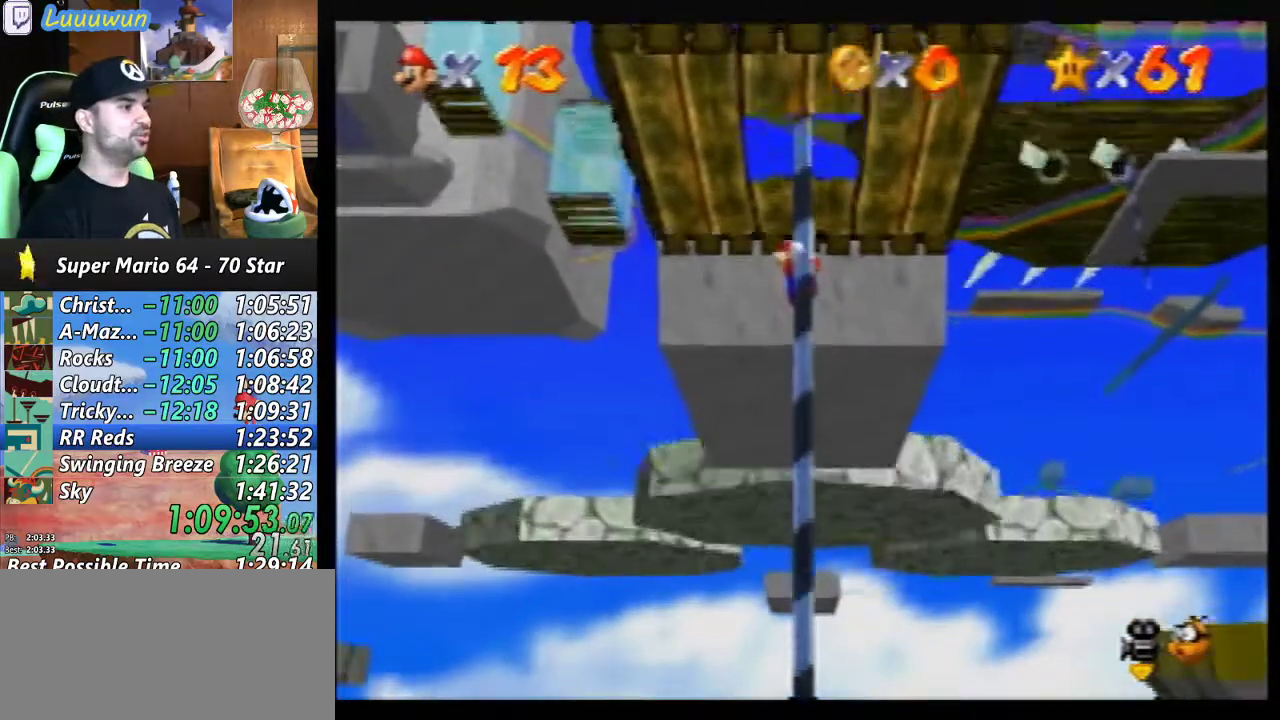
{"buttons": [], "left_stick": "up", "events": []}
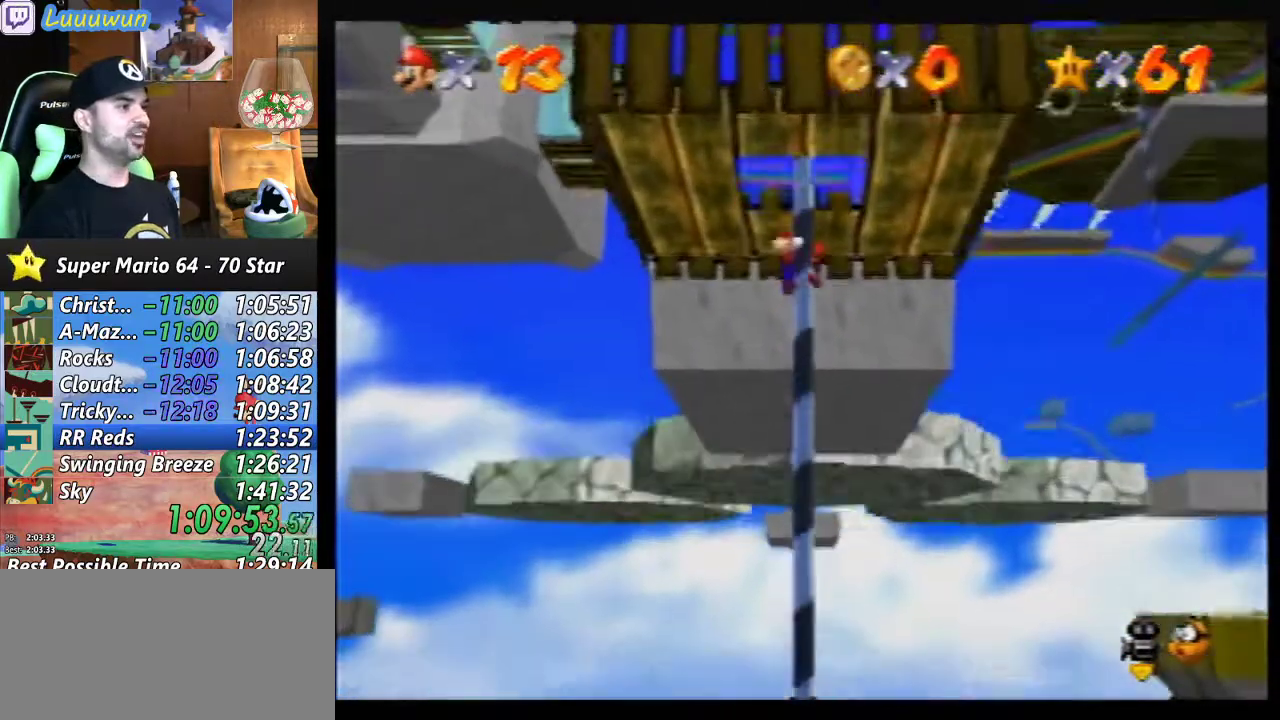
{"buttons": [], "left_stick": "up", "events": []}
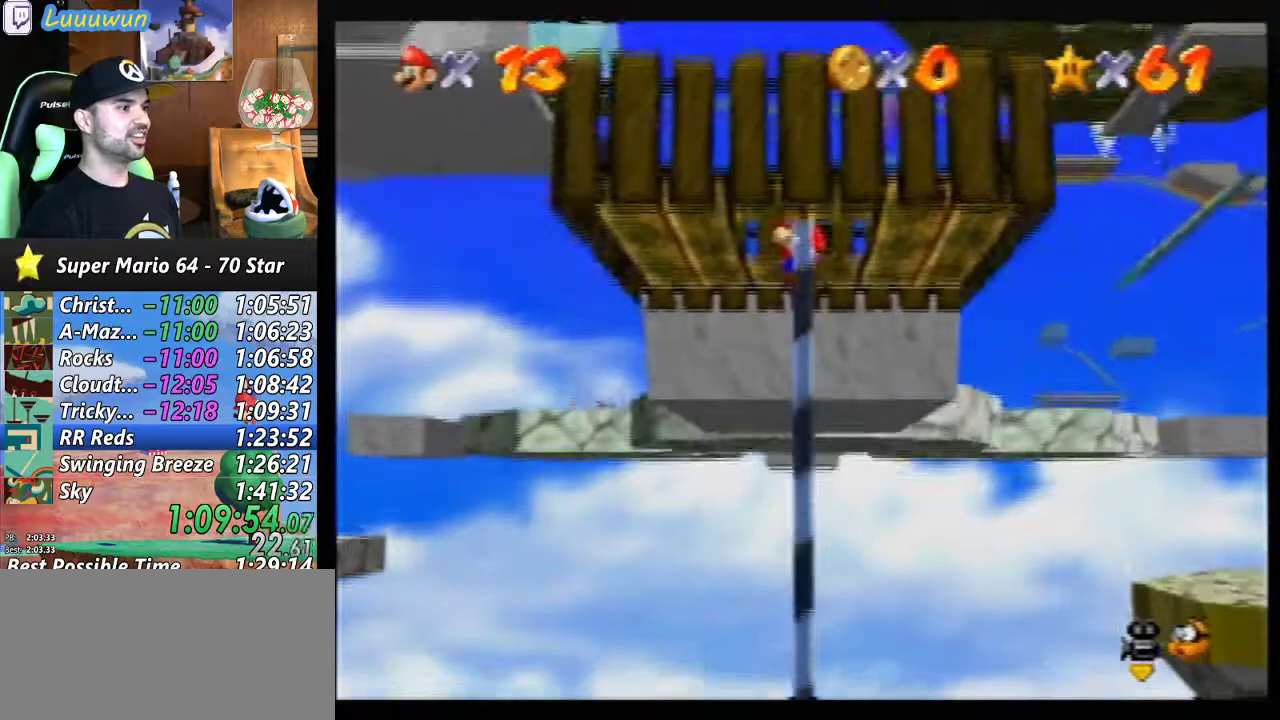
{"buttons": ["A", "B"], "left_stick": "up", "events": [[167, "A", "down"], [467, "B", "down"]]}
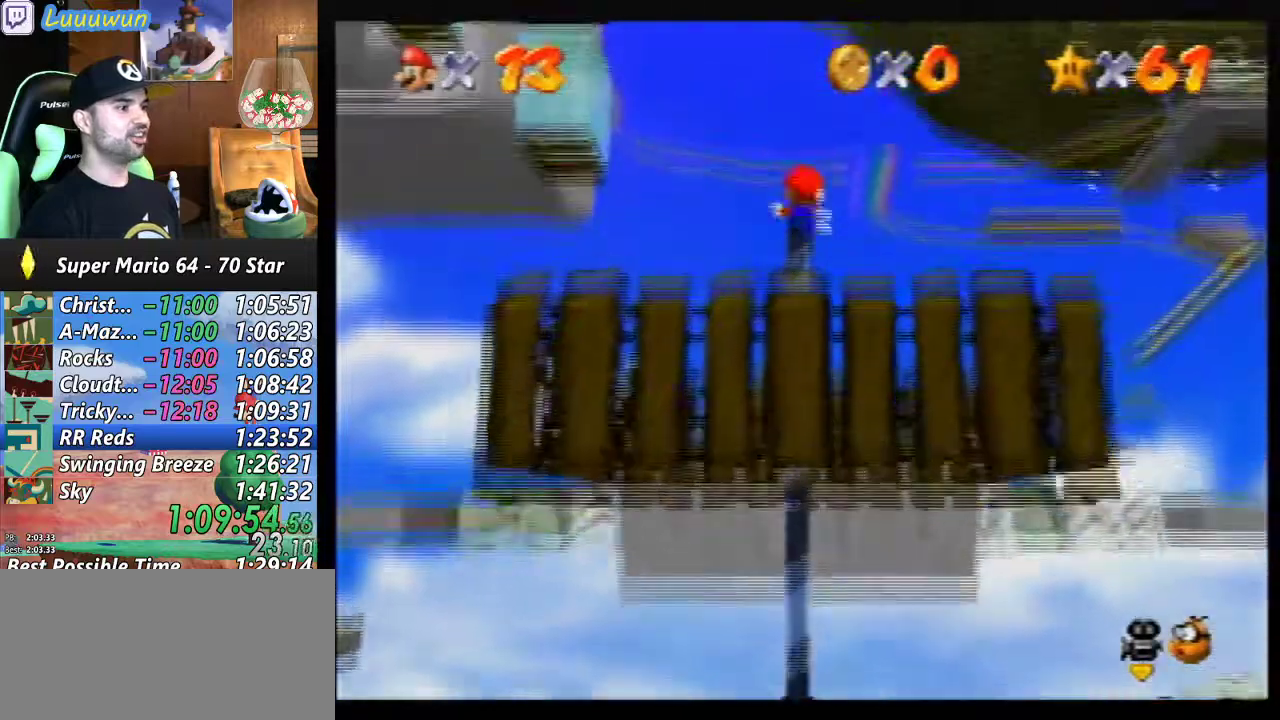
{"buttons": [], "left_stick": "center", "events": [[200, "A", "up"], [200, "B", "up"], [267, "left_stick", "center"]]}
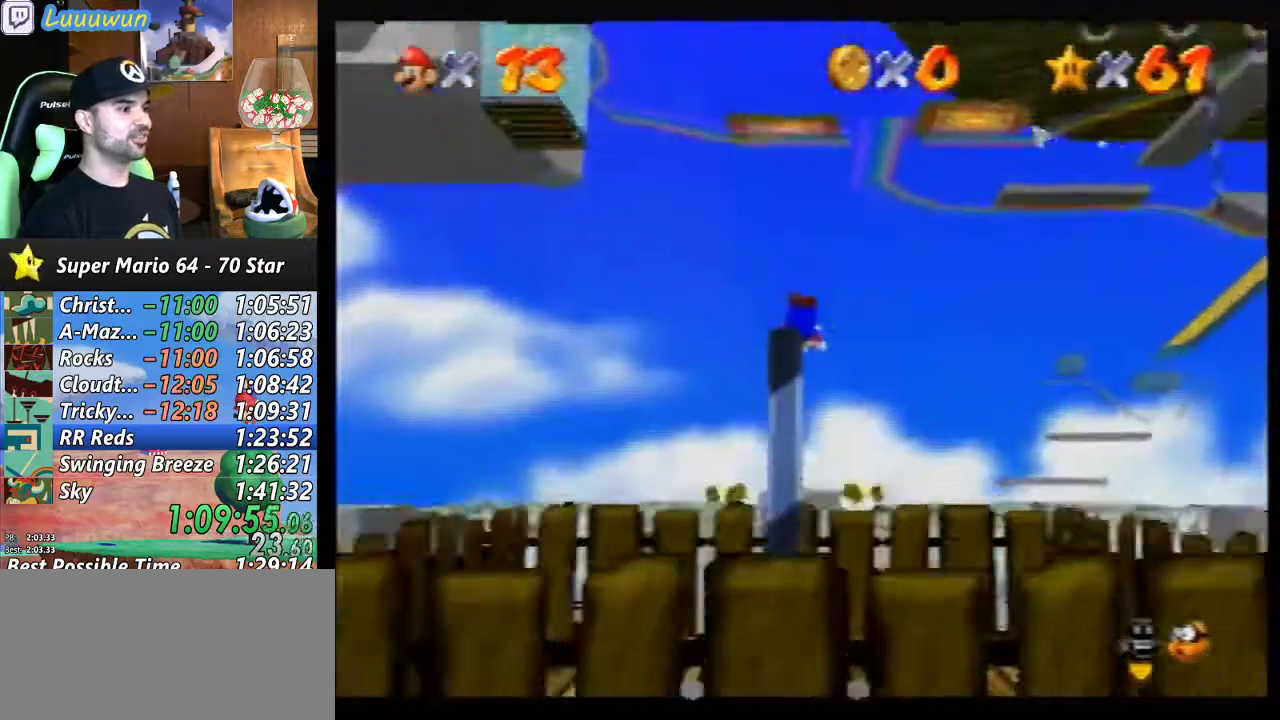
{"buttons": [], "left_stick": "center", "events": [[433, "A", "down"], [500, "A", "up"]]}
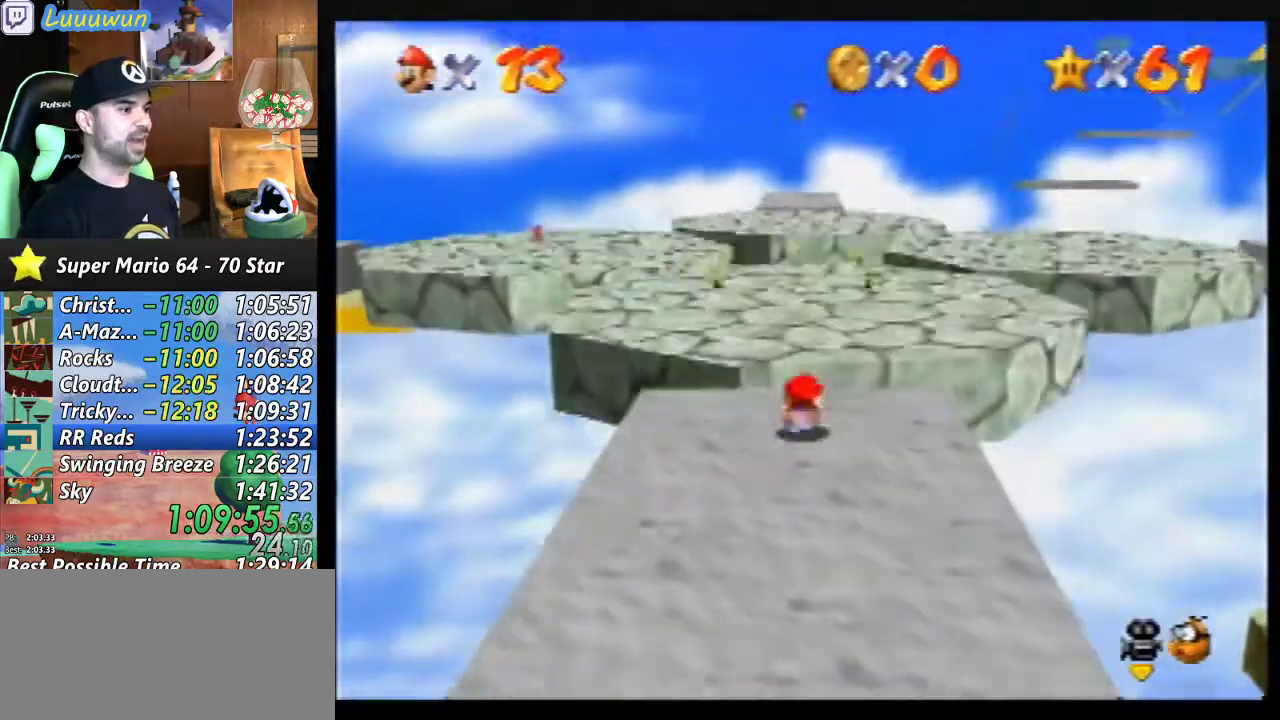
{"buttons": ["A"], "left_stick": "up", "events": [[300, "left_stick", "up"], [500, "A", "down"]]}
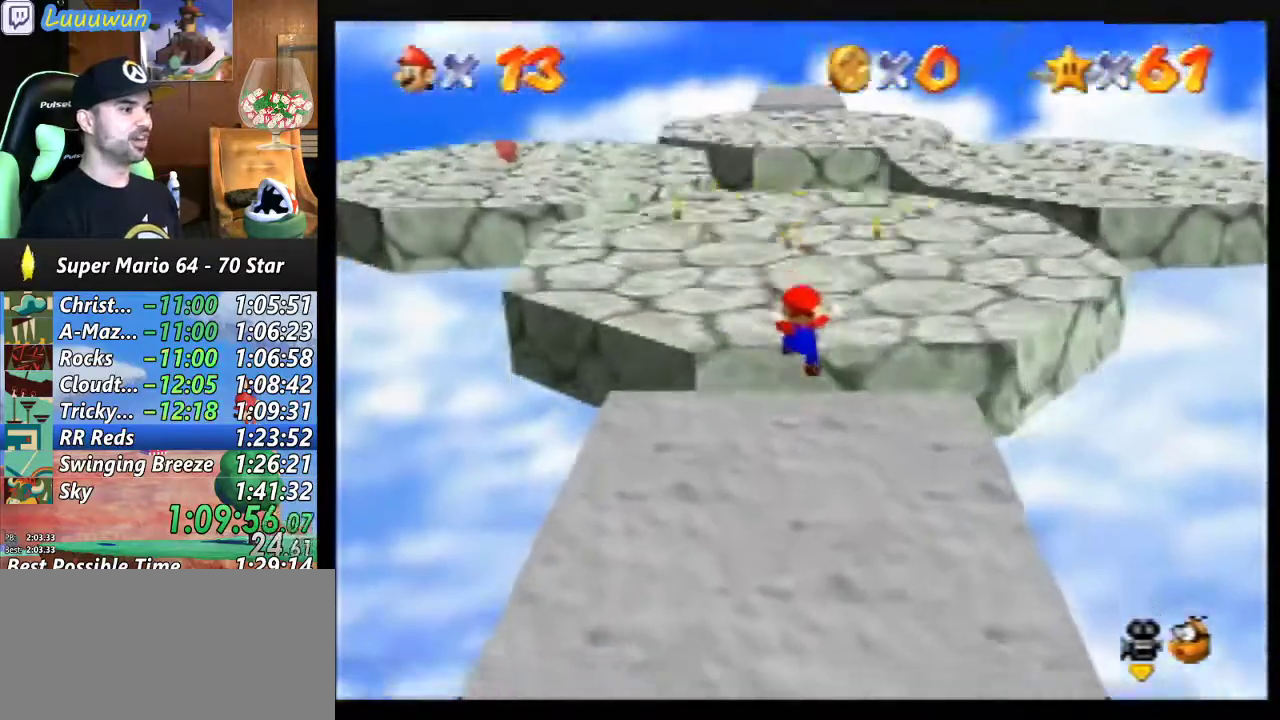
{"buttons": [], "left_stick": "up", "events": [[167, "A", "up"], [200, "A", "down"], [367, "A", "up"], [400, "A", "down"], [500, "A", "up"]]}
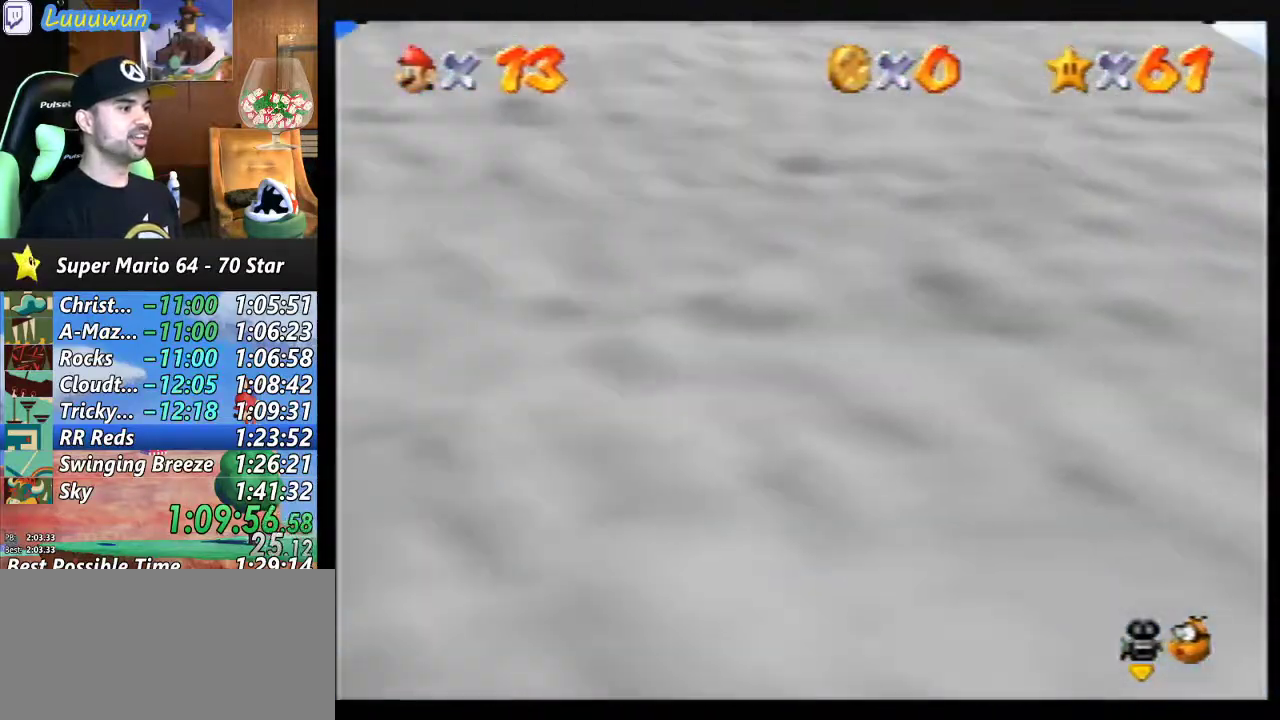
{"buttons": [], "left_stick": "center", "events": [[133, "left_stick", "center"]]}
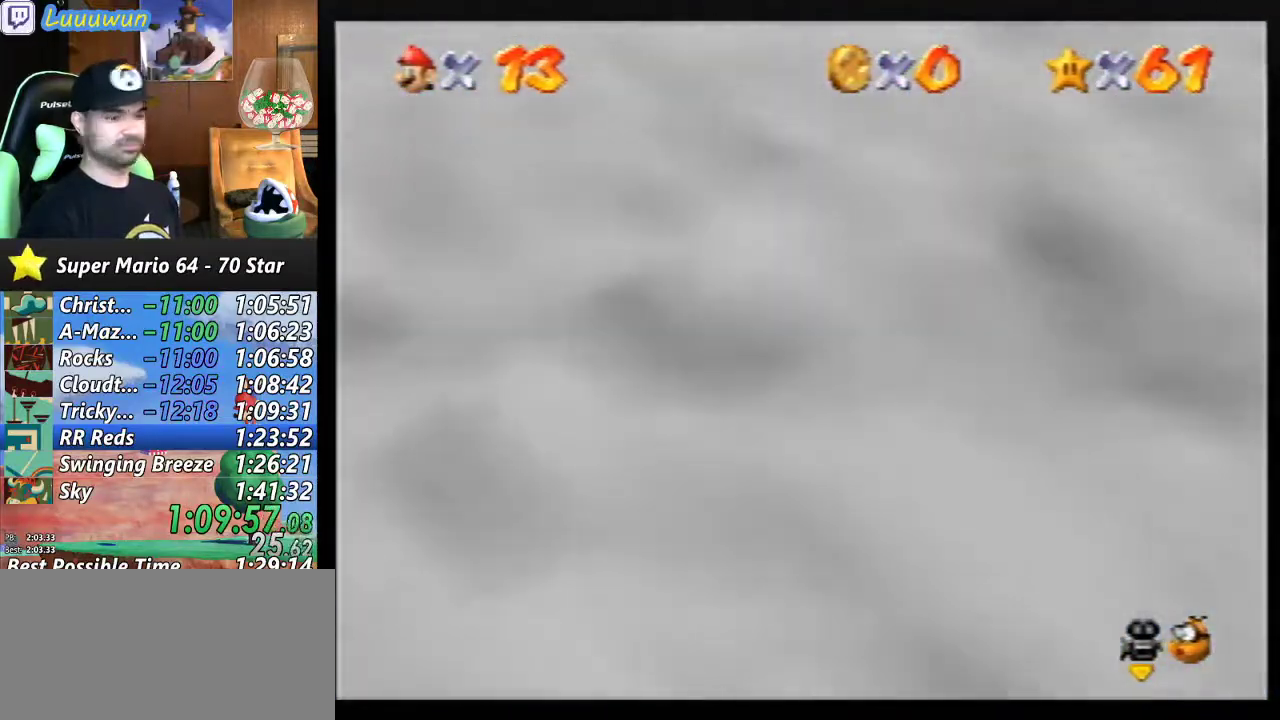
{"buttons": [], "left_stick": "center", "events": []}
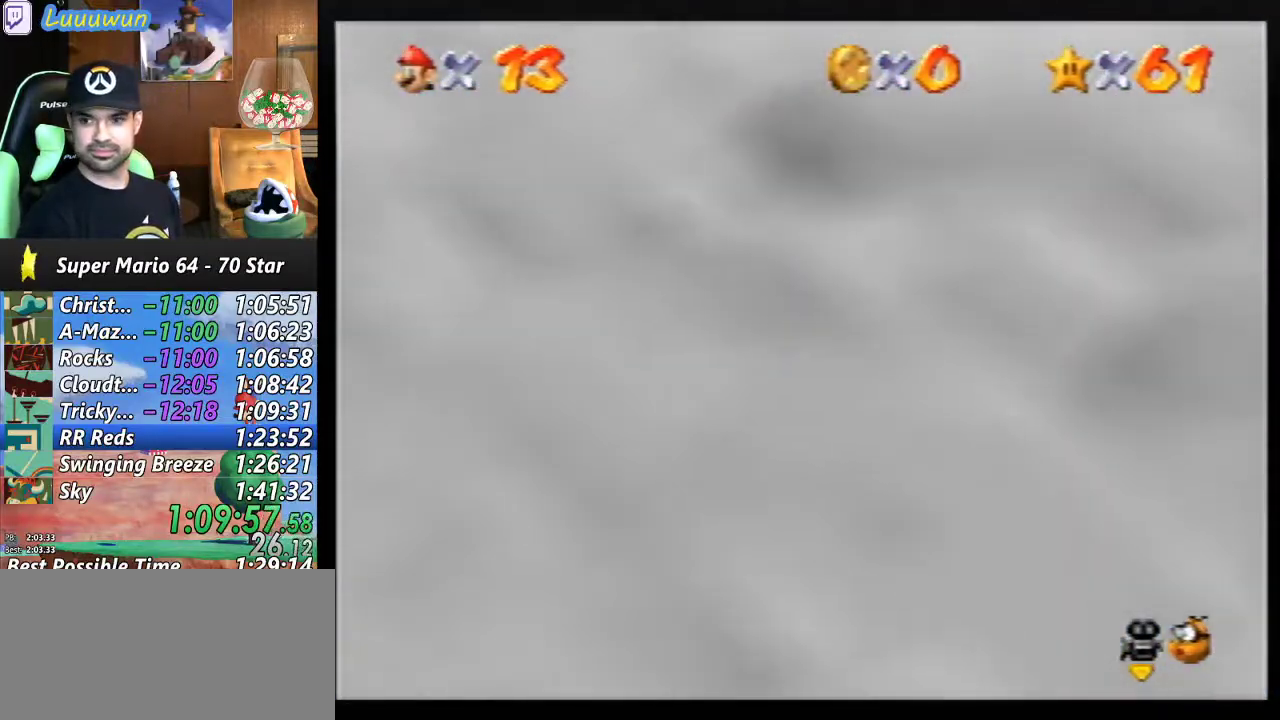
{"buttons": [], "left_stick": "center", "events": []}
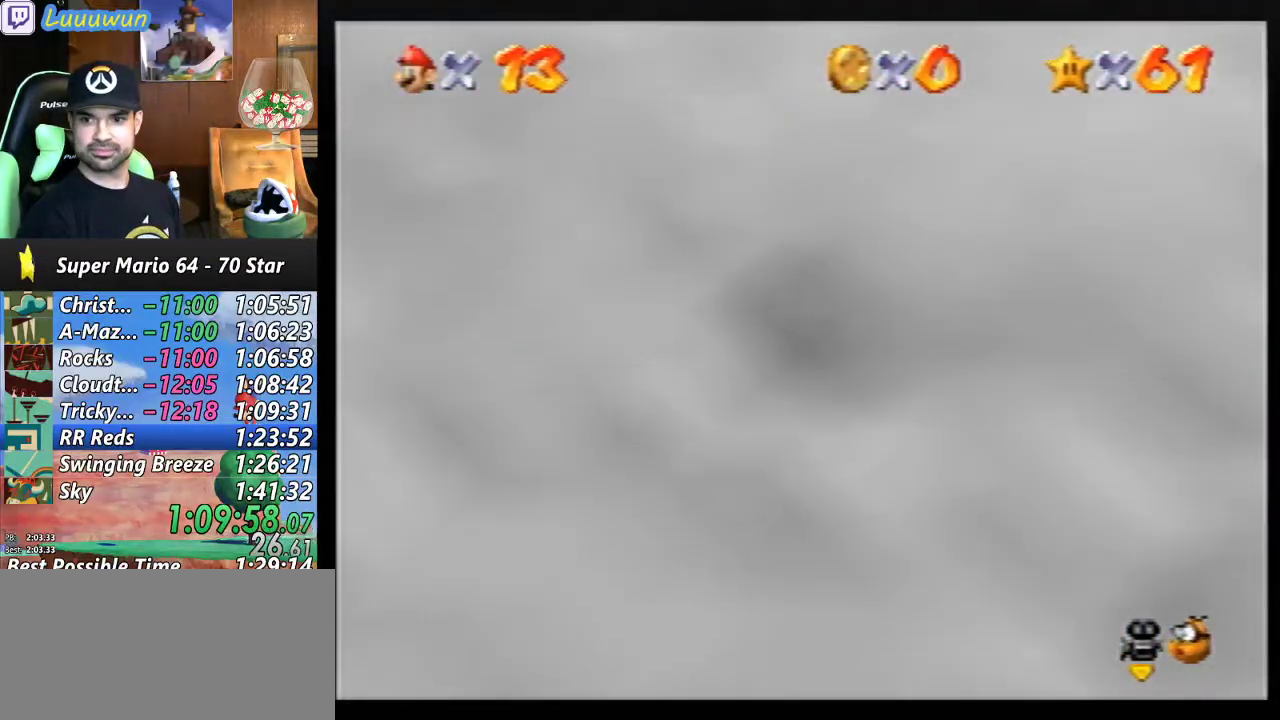
{"buttons": [], "left_stick": "center", "events": []}
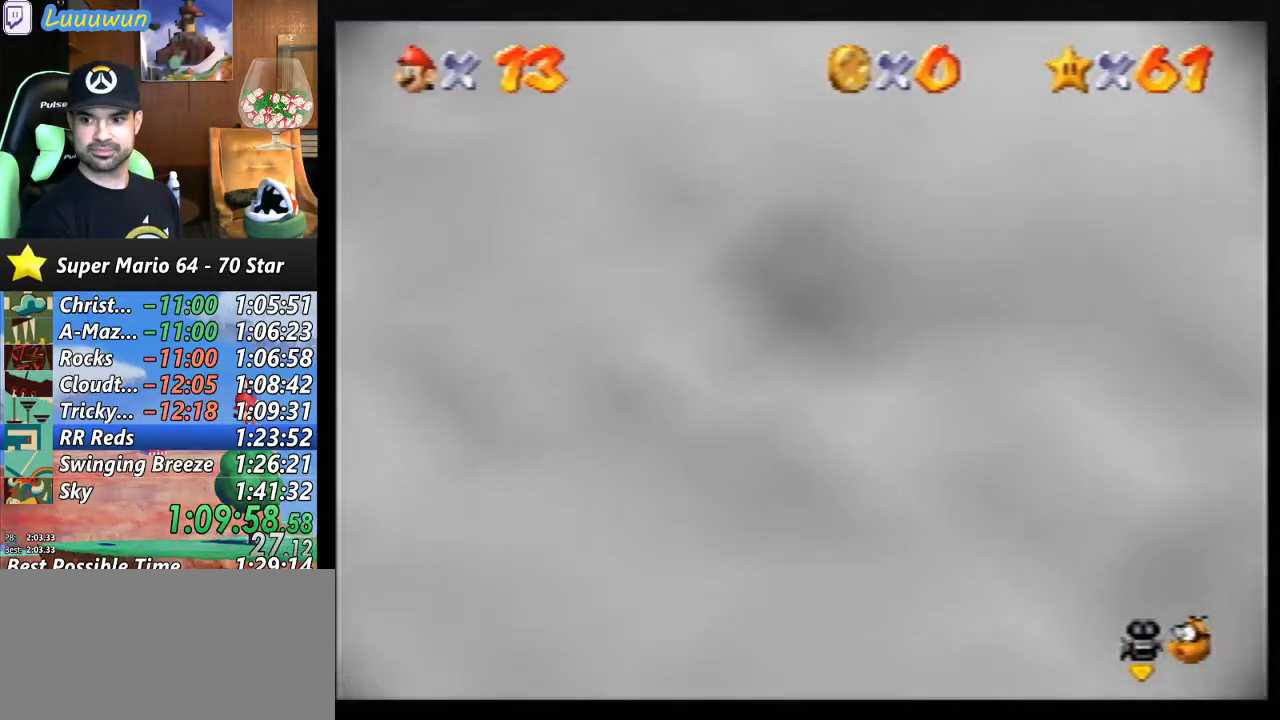
{"buttons": [], "left_stick": "center", "events": []}
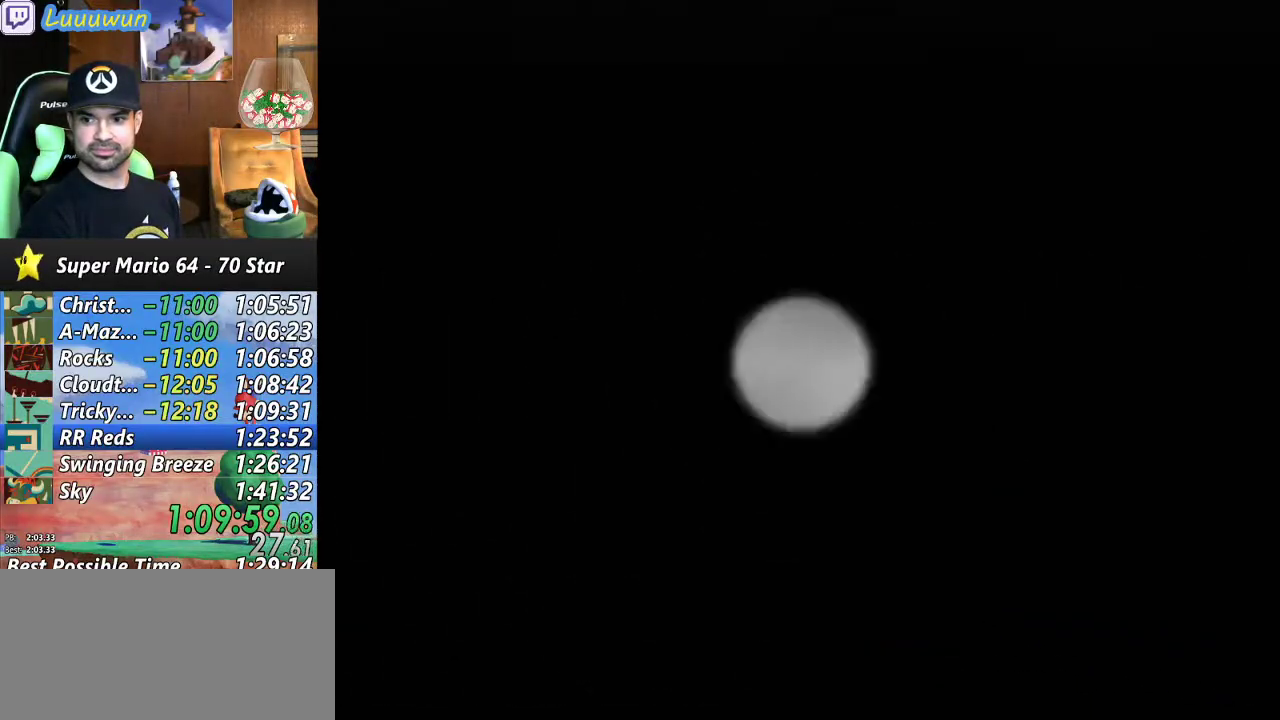
{"buttons": [], "left_stick": "center", "events": []}
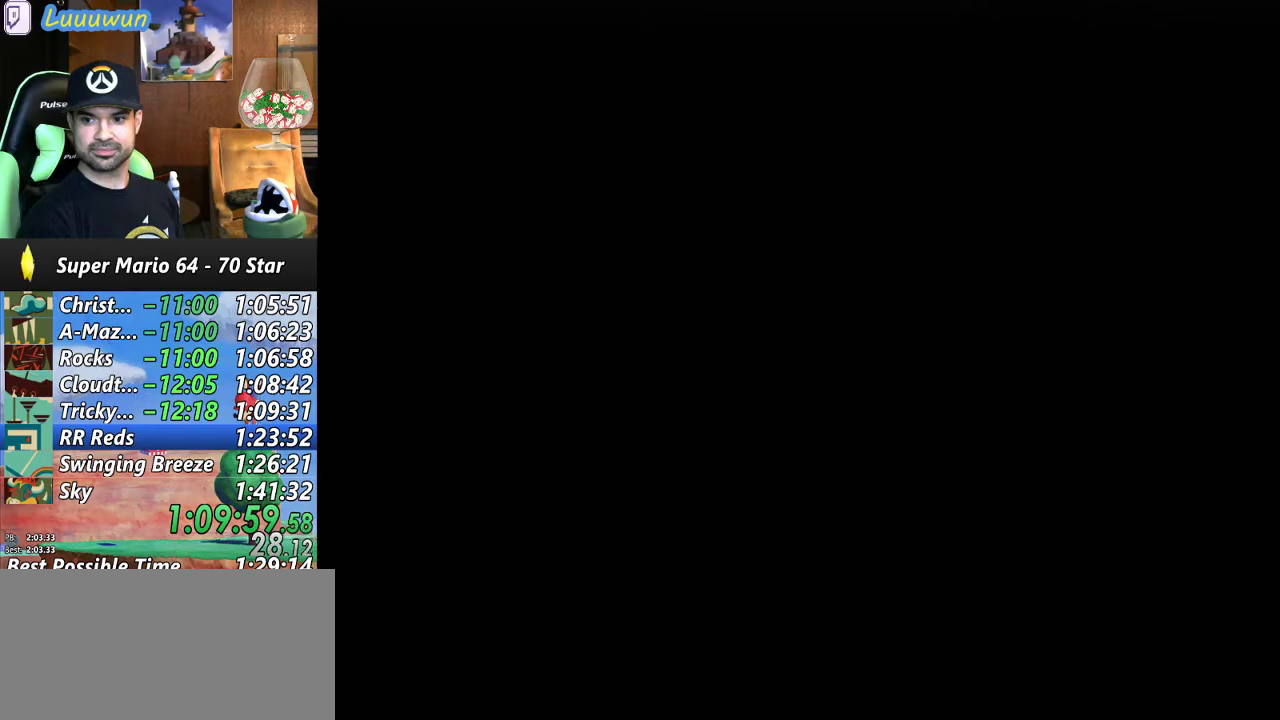
{"buttons": [], "left_stick": "center", "events": []}
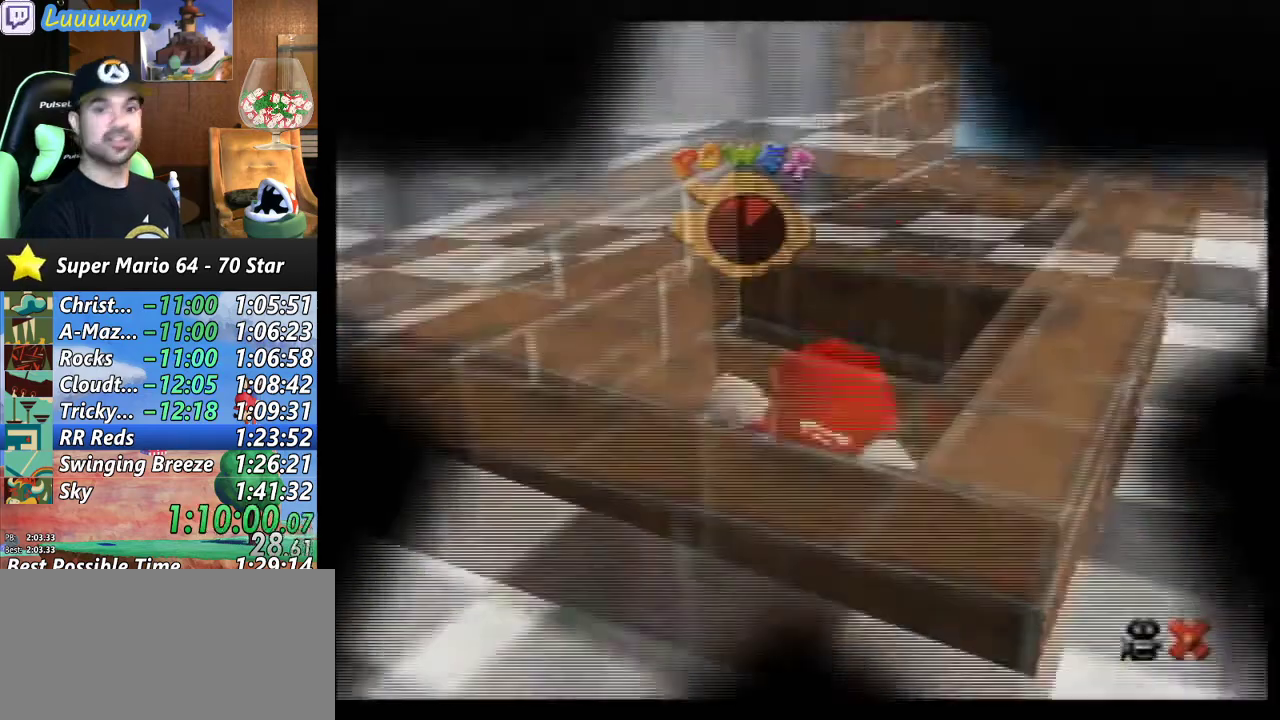
{"buttons": [], "left_stick": "center", "events": []}
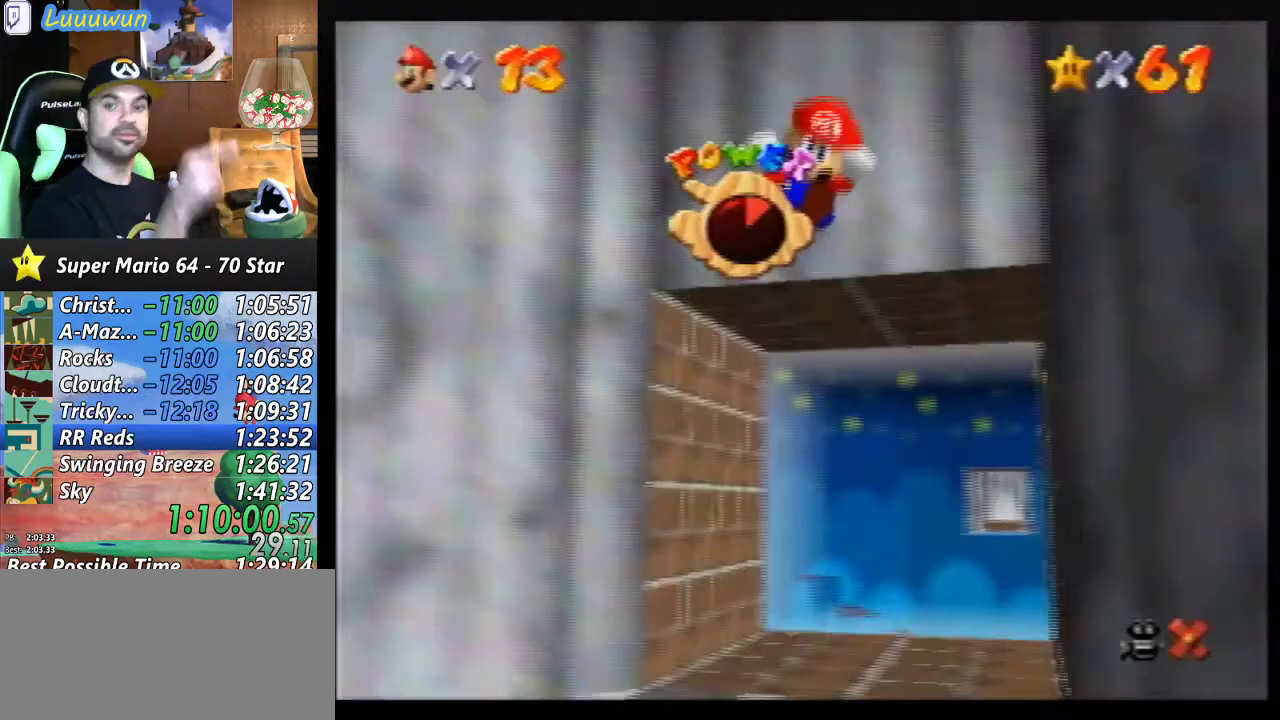
{"buttons": [], "left_stick": "center", "events": []}
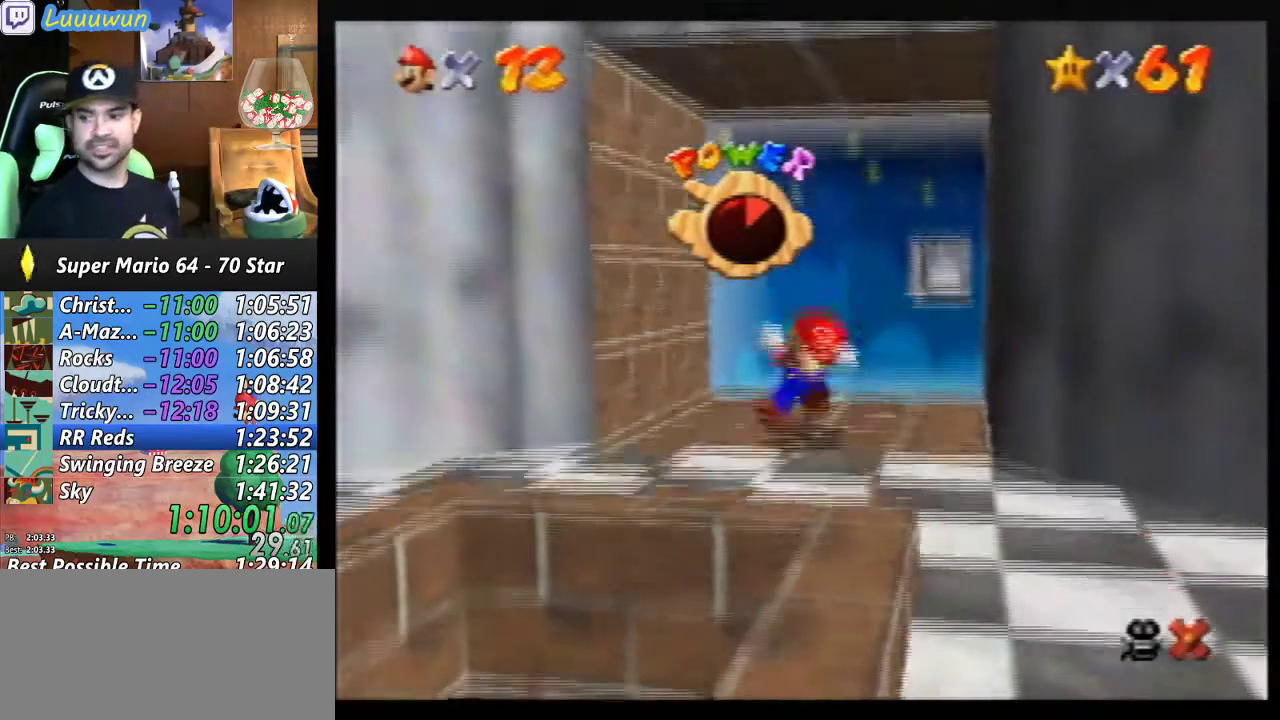
{"buttons": ["A"], "left_stick": "up-right", "events": [[100, "left_stick", "right"], [233, "left_stick", "up-left"], [300, "left_stick", "down-left"], [367, "Z", "down"], [400, "A", "down"], [433, "left_stick", "up-right"], [500, "Z", "up"]]}
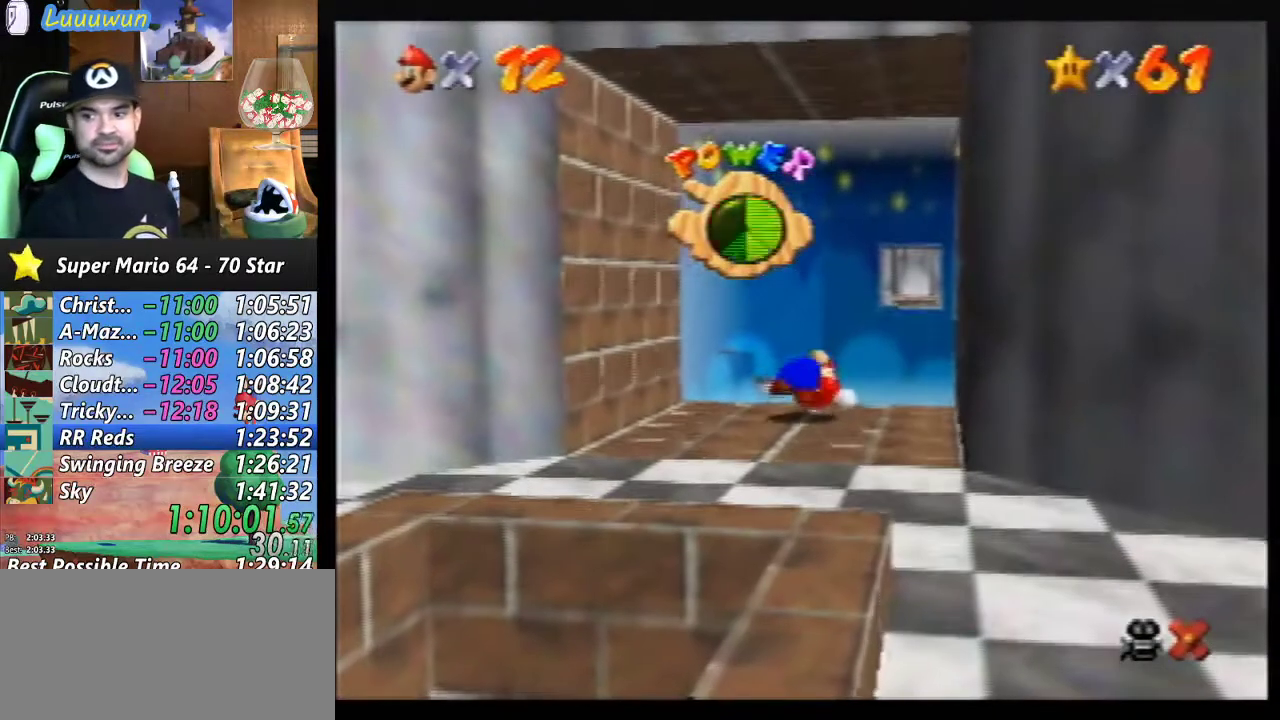
{"buttons": [], "left_stick": "center", "events": [[33, "A", "up"], [33, "left_stick", "center"]]}
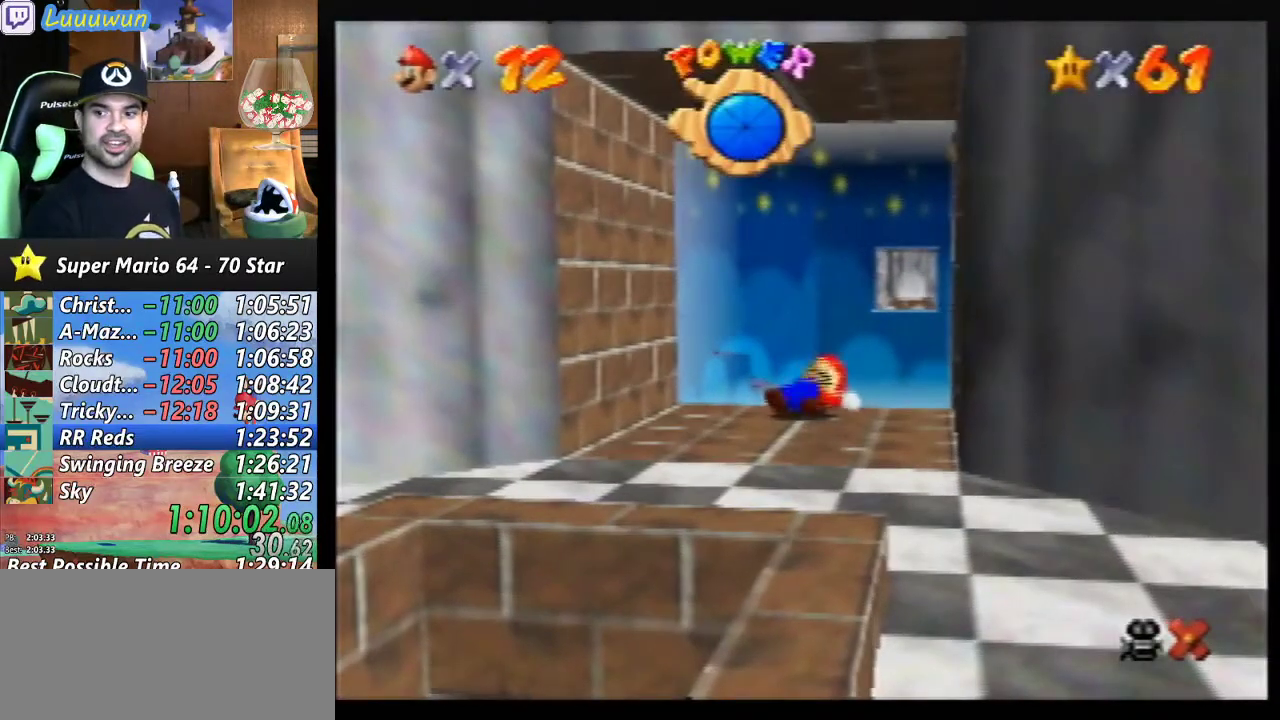
{"buttons": [], "left_stick": "center", "events": []}
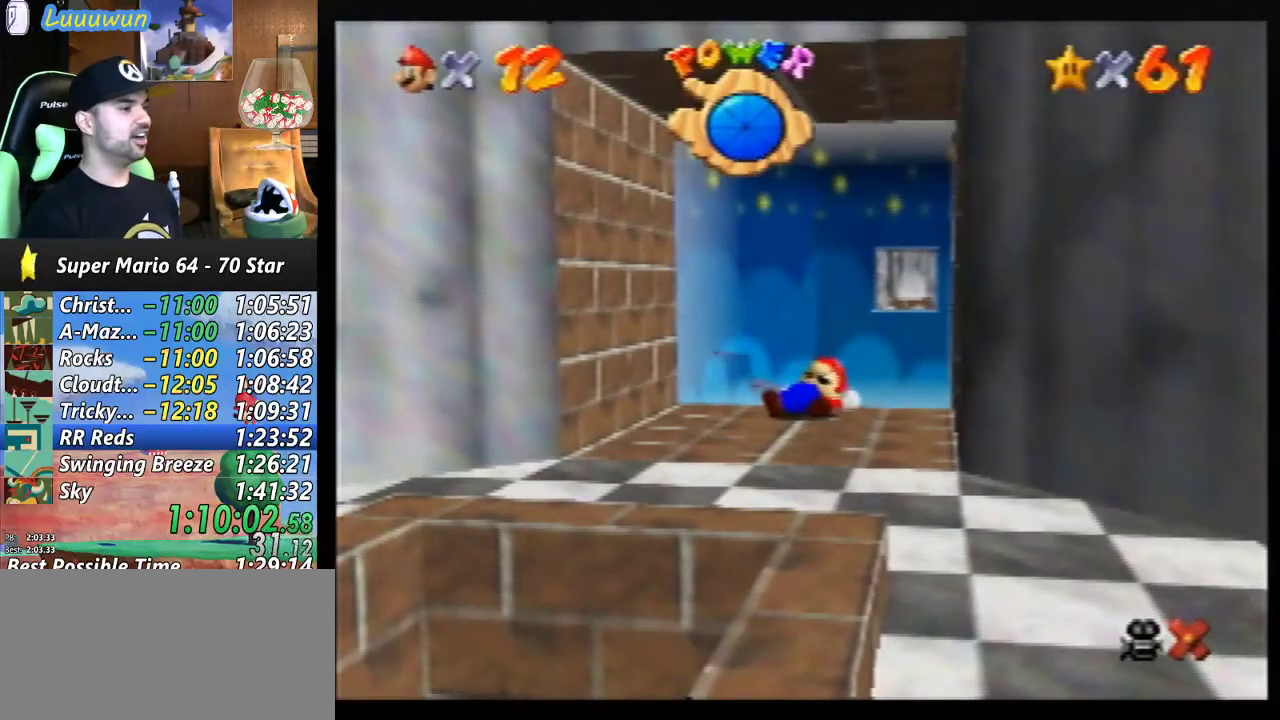
{"buttons": [], "left_stick": "center", "events": []}
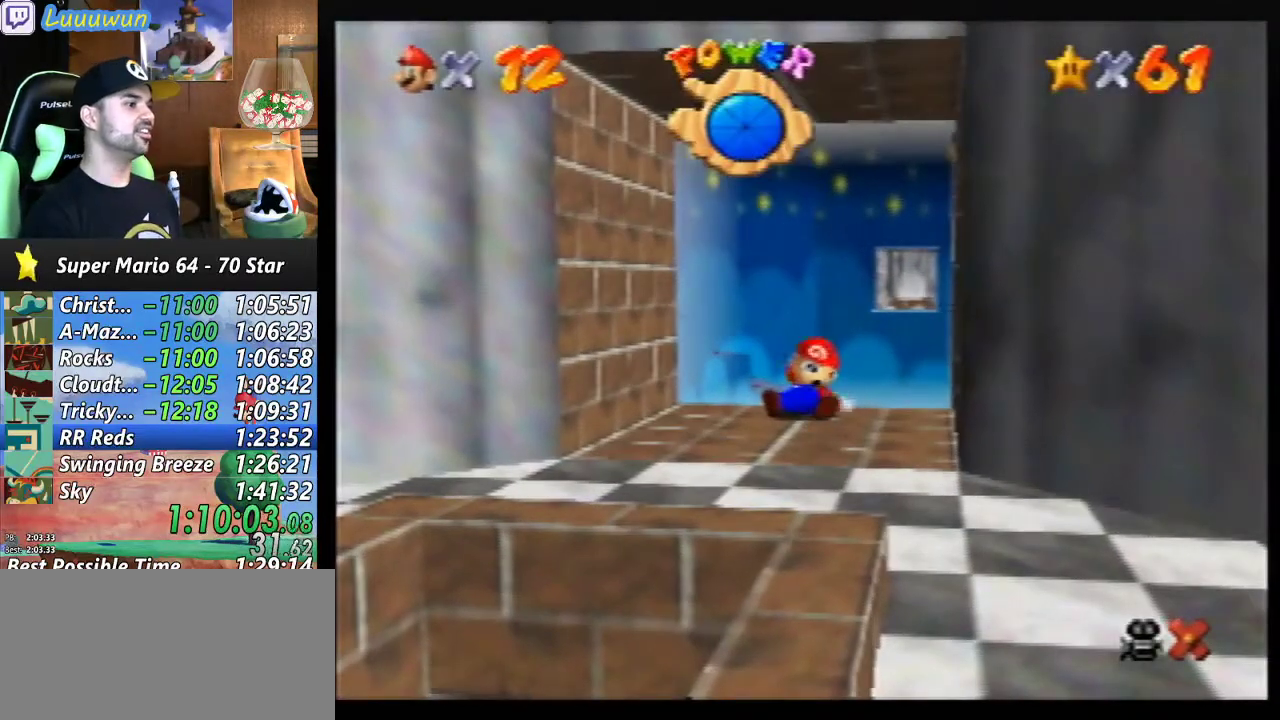
{"buttons": [], "left_stick": "down", "events": [[267, "left_stick", "down"]]}
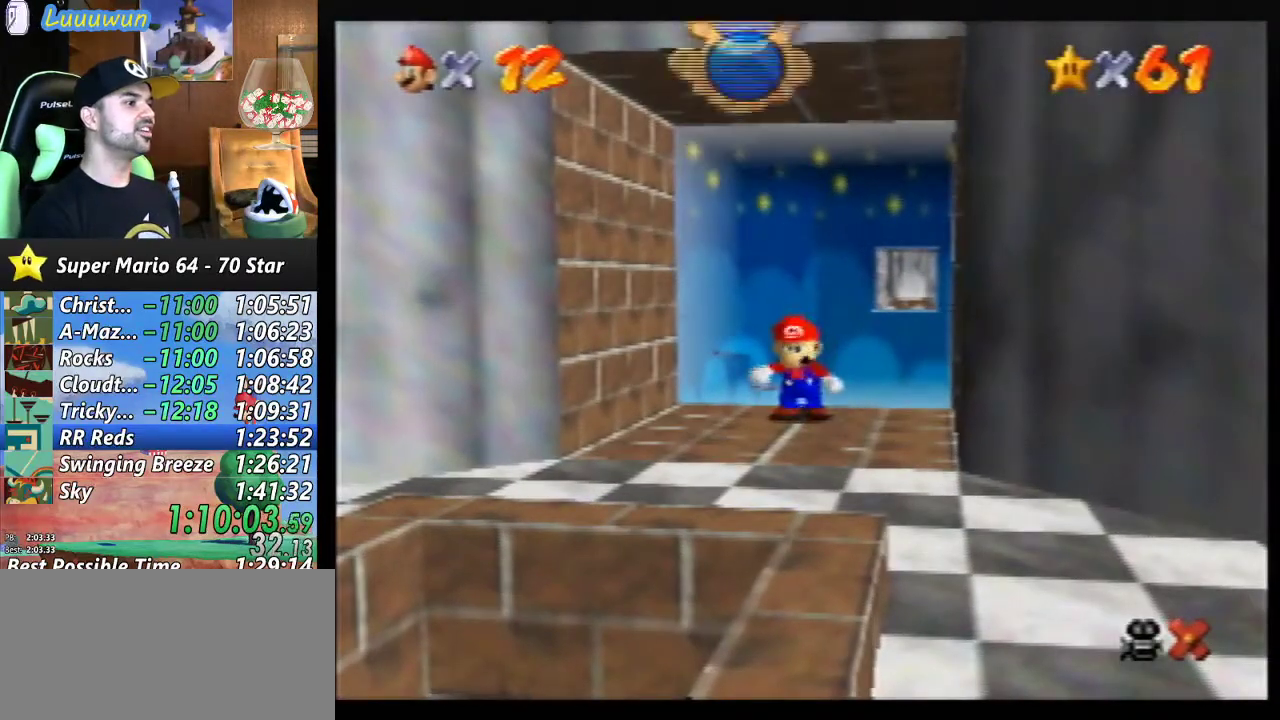
{"buttons": [], "left_stick": "down", "events": []}
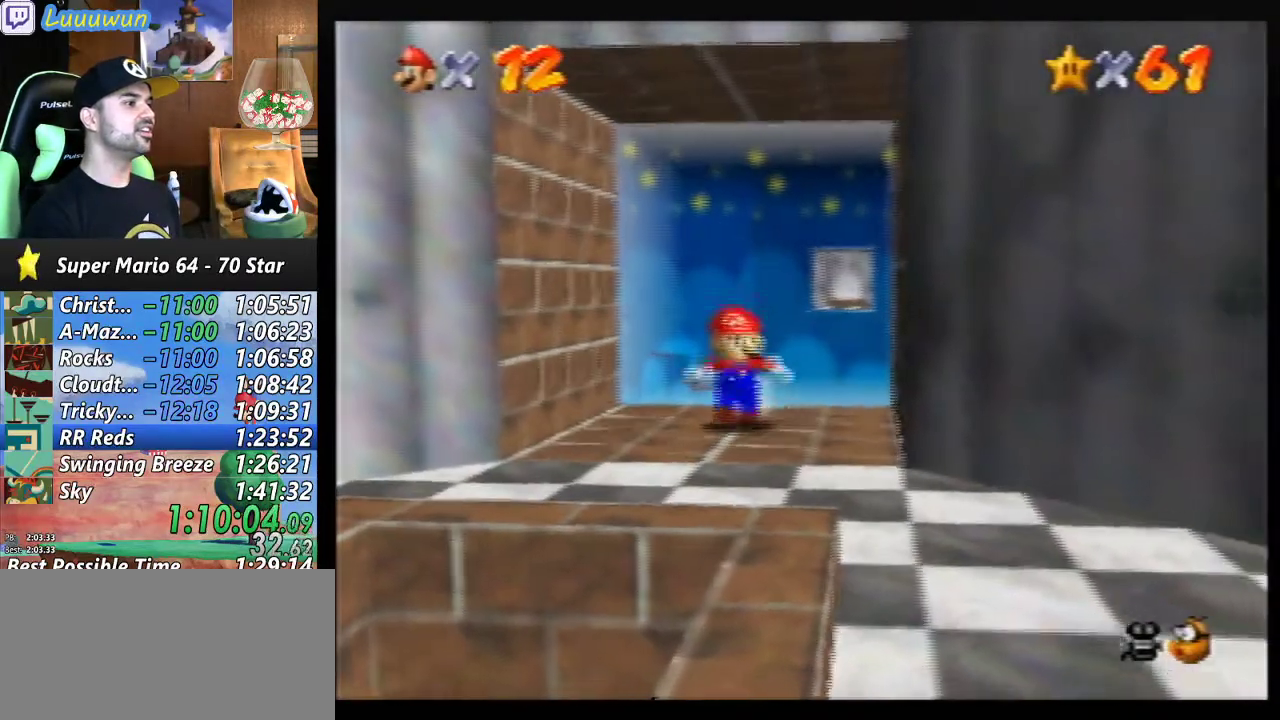
{"buttons": [], "left_stick": "down", "events": [[333, "A", "down"], [467, "A", "up"]]}